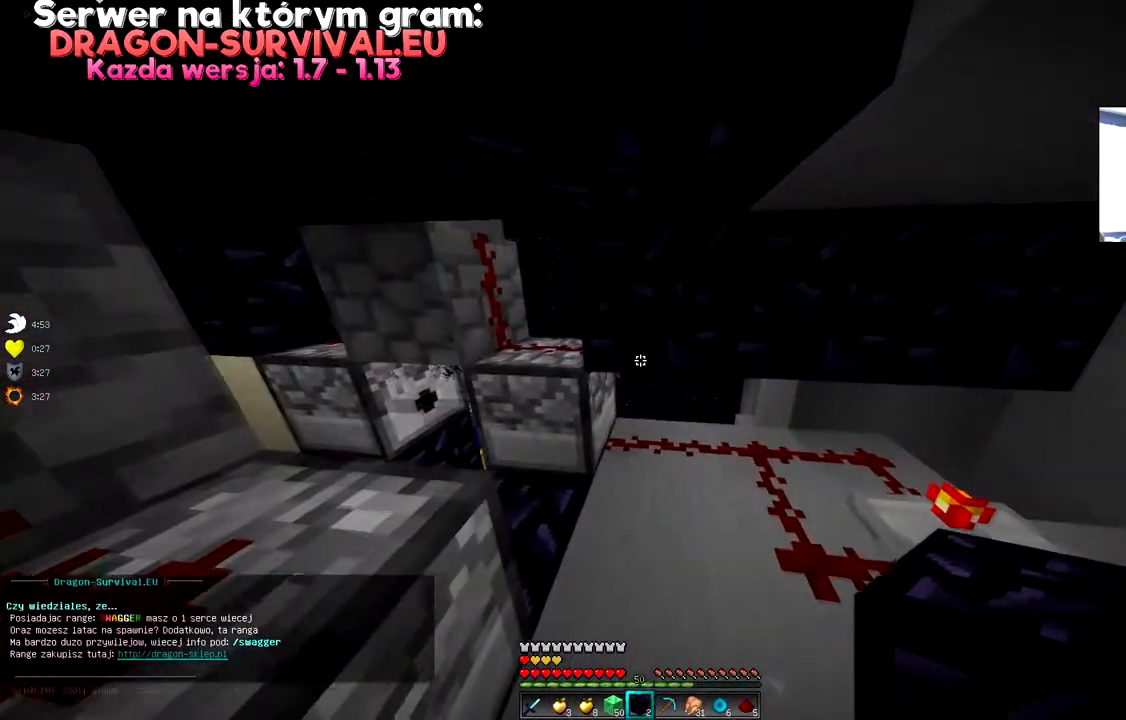
Gameplay with keyboard and mouse; each line is a JSON object with the keys and mouse buttons held at the frame after it. "events" lists presses ("down") and releases ("up") of "a", "d", "s", "space", "w", "mouse_left" and "mouse_right" between this image and that frame as [ms after this image, input, new state], when the widget could be followed in between. "mouse_left", "mouse_right" = the "left", "right" buttons of the "mouse" list. No other keys are recorded. Fast repeated clicks can show as one long hold. Mouse movement is not recorded.
{"keys": ["s"], "mouse": [], "events": [[251, "s", "down"]]}
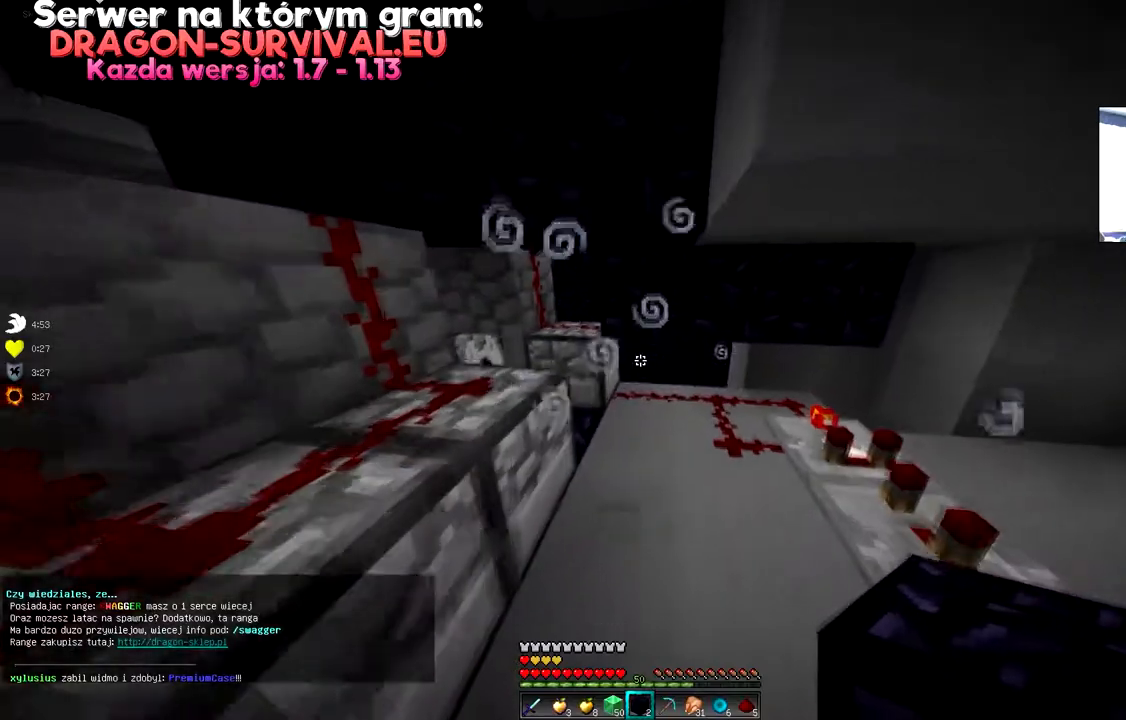
{"keys": ["w"], "mouse": [], "events": [[17, "s", "up"], [150, "w", "down"]]}
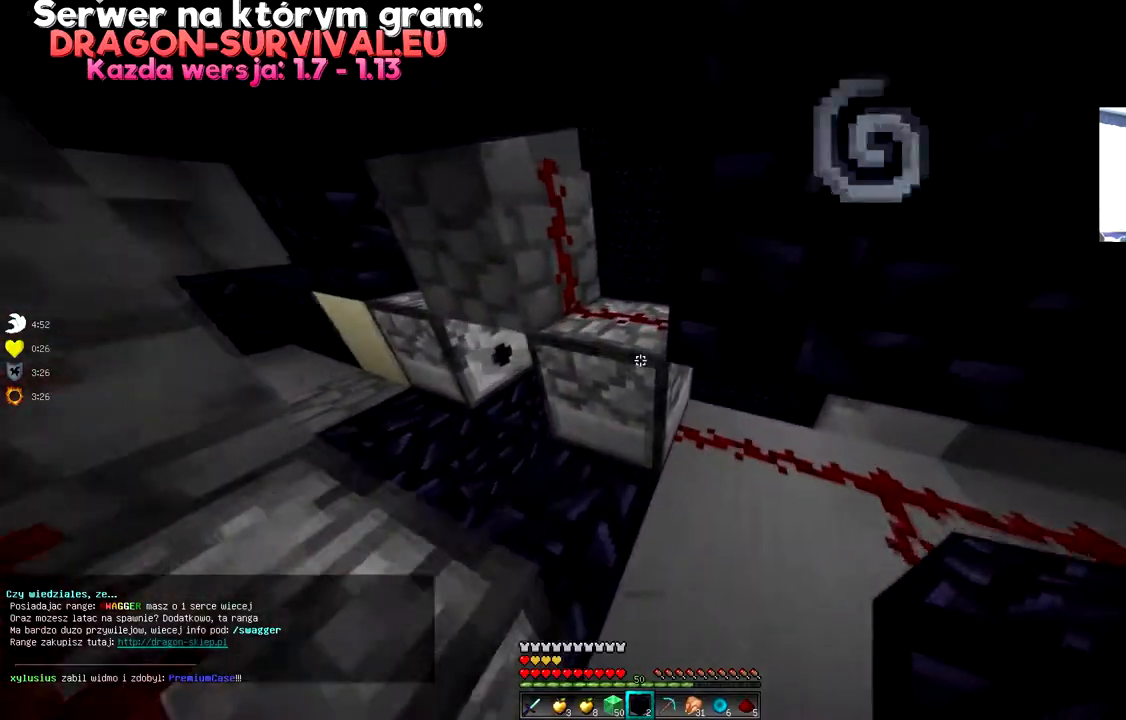
{"keys": [], "mouse": [], "events": [[17, "w", "up"]]}
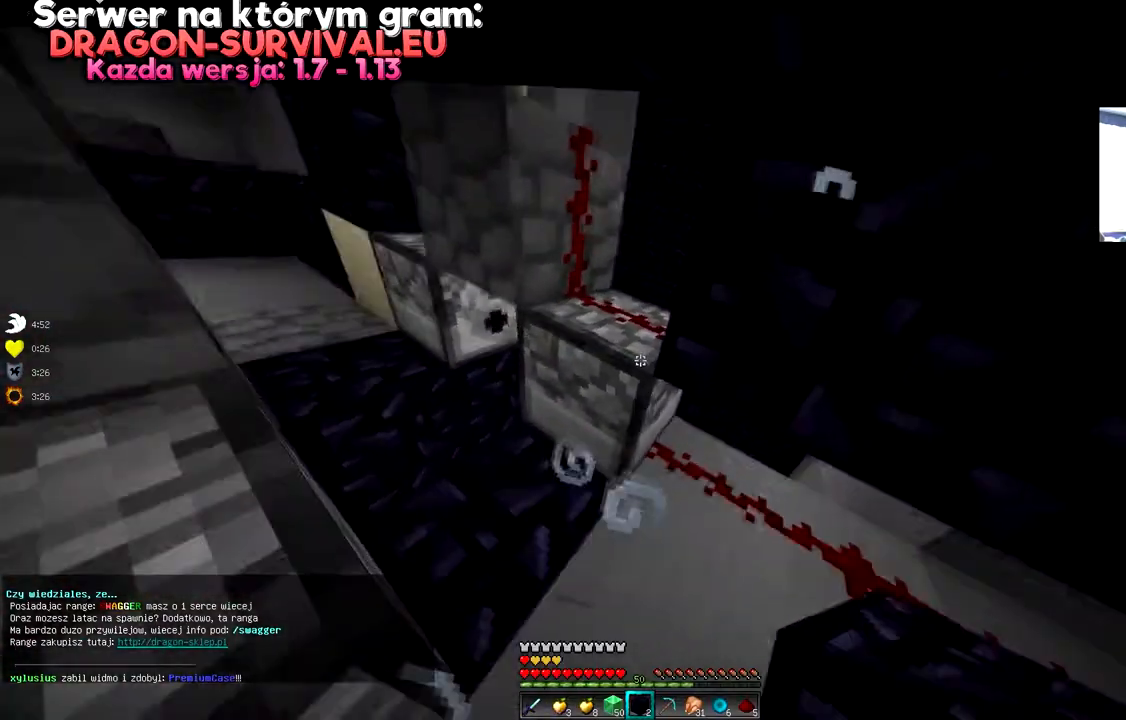
{"keys": ["s"], "mouse": [], "events": [[100, "s", "down"]]}
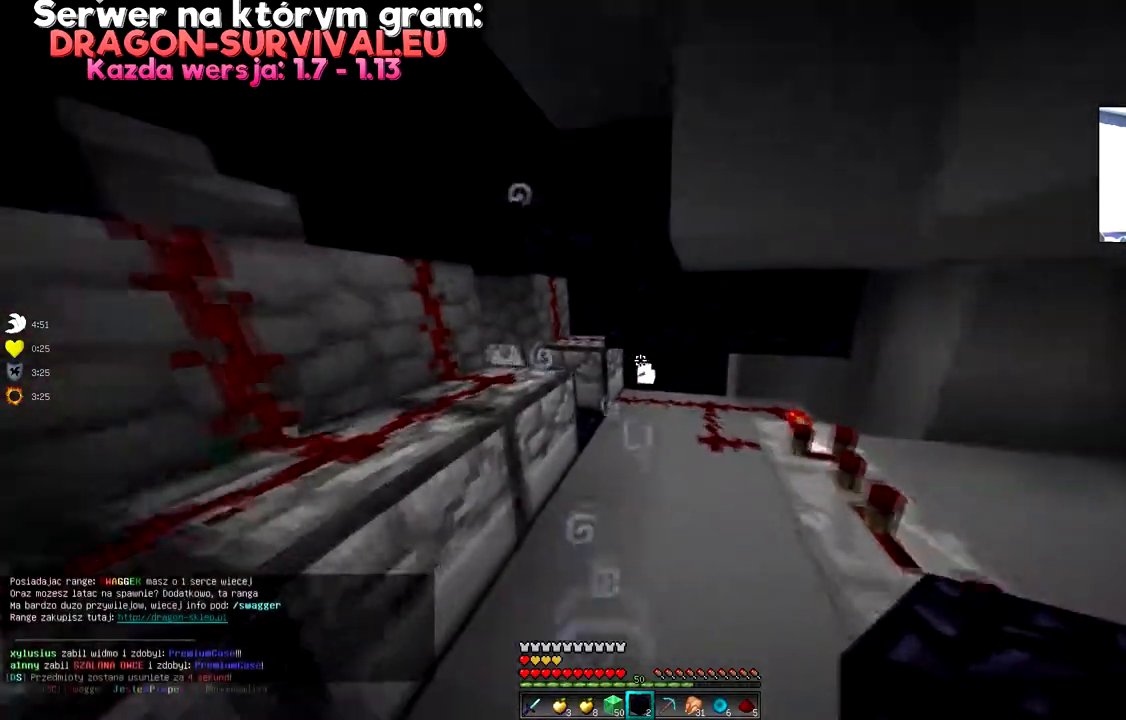
{"keys": [], "mouse": [], "events": [[67, "s", "up"]]}
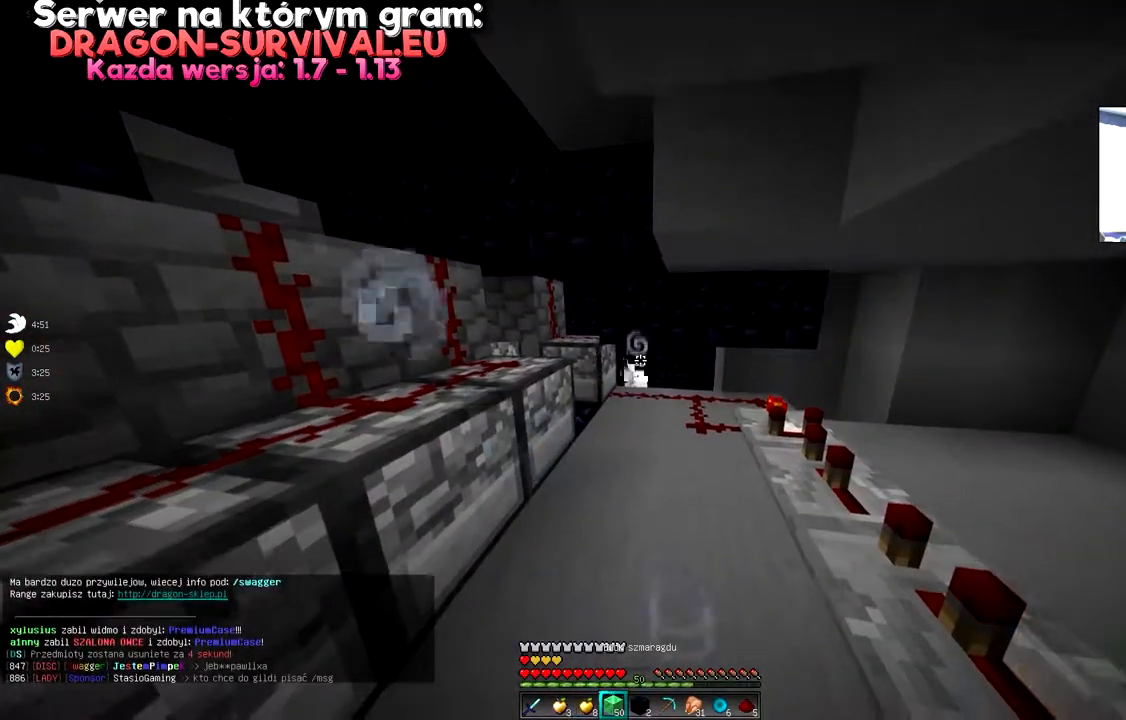
{"keys": ["w"], "mouse": [], "events": [[400, "w", "down"]]}
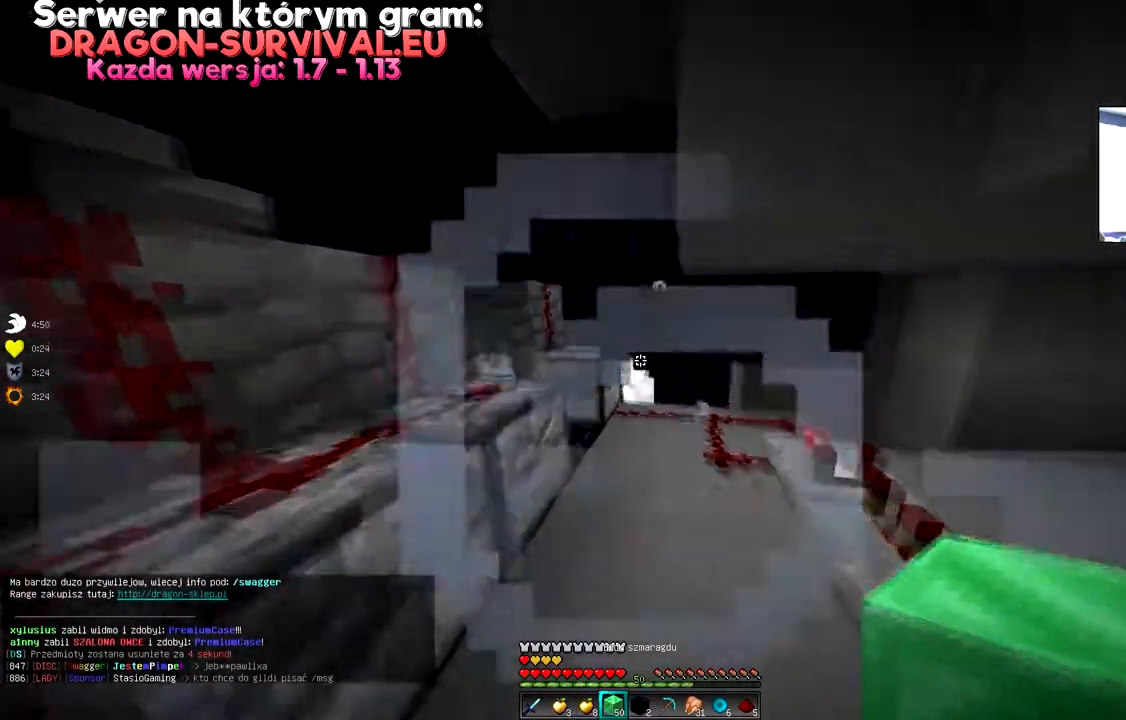
{"keys": ["a"], "mouse": [], "events": [[267, "w", "up"], [351, "a", "down"]]}
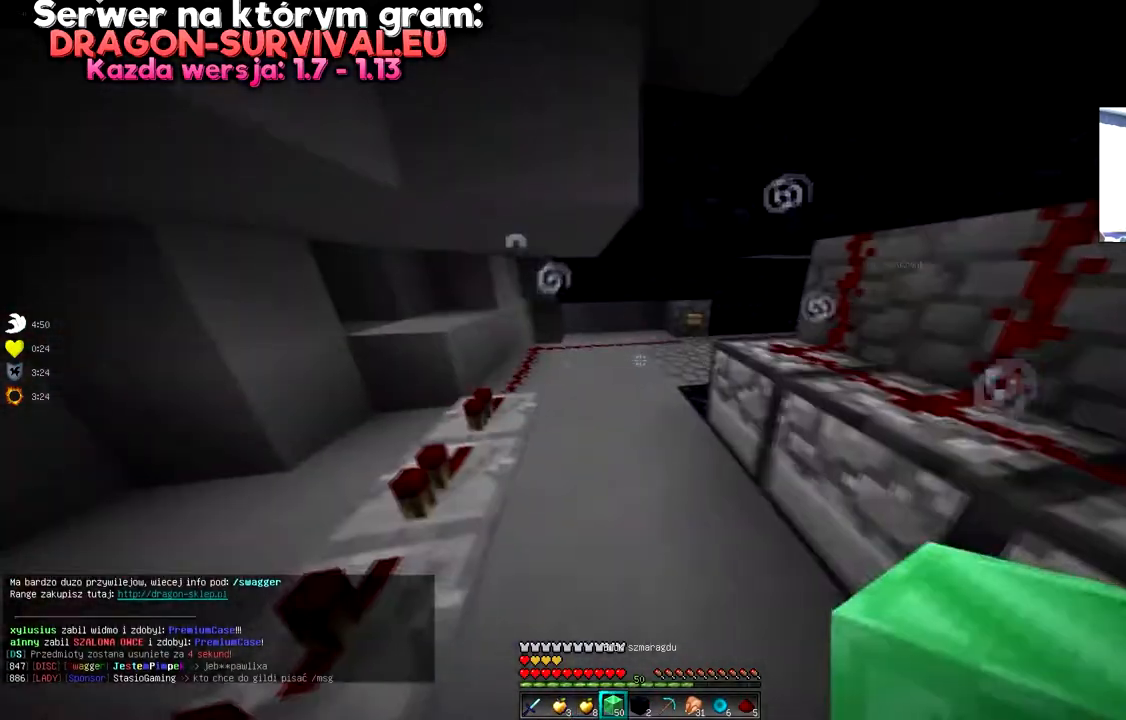
{"keys": ["w"], "mouse": [], "events": [[17, "a", "up"], [50, "w", "down"]]}
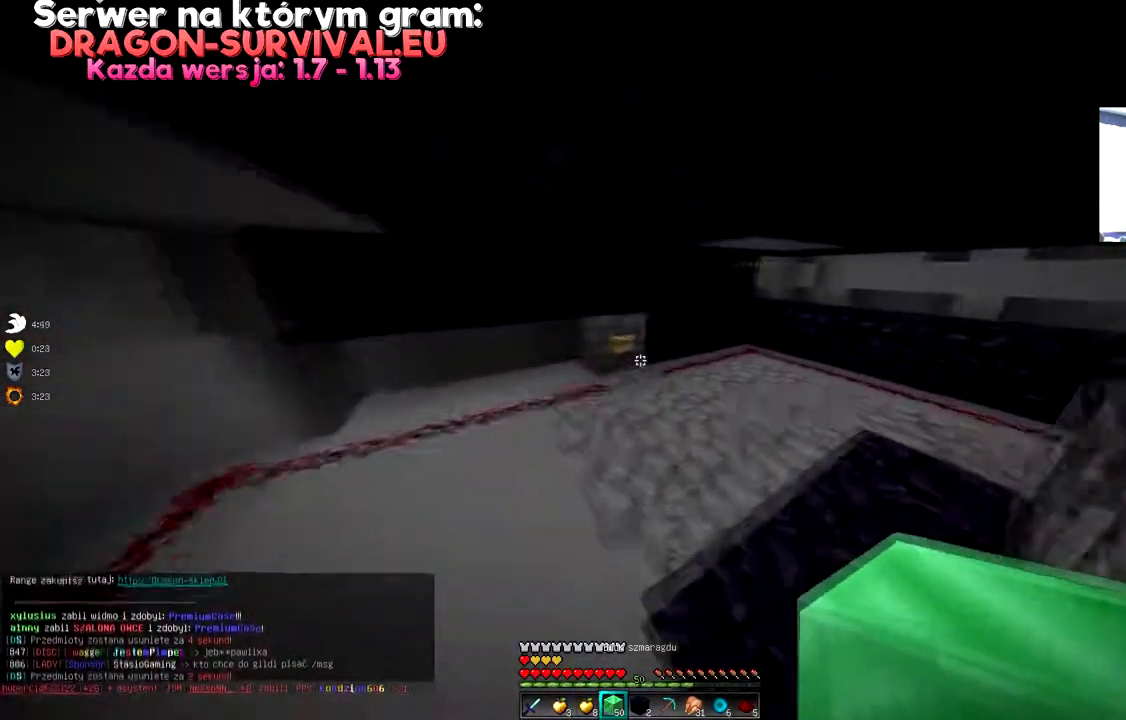
{"keys": [], "mouse": [], "events": [[301, "mouse_right", "down"], [367, "w", "up"], [384, "mouse_right", "up"]]}
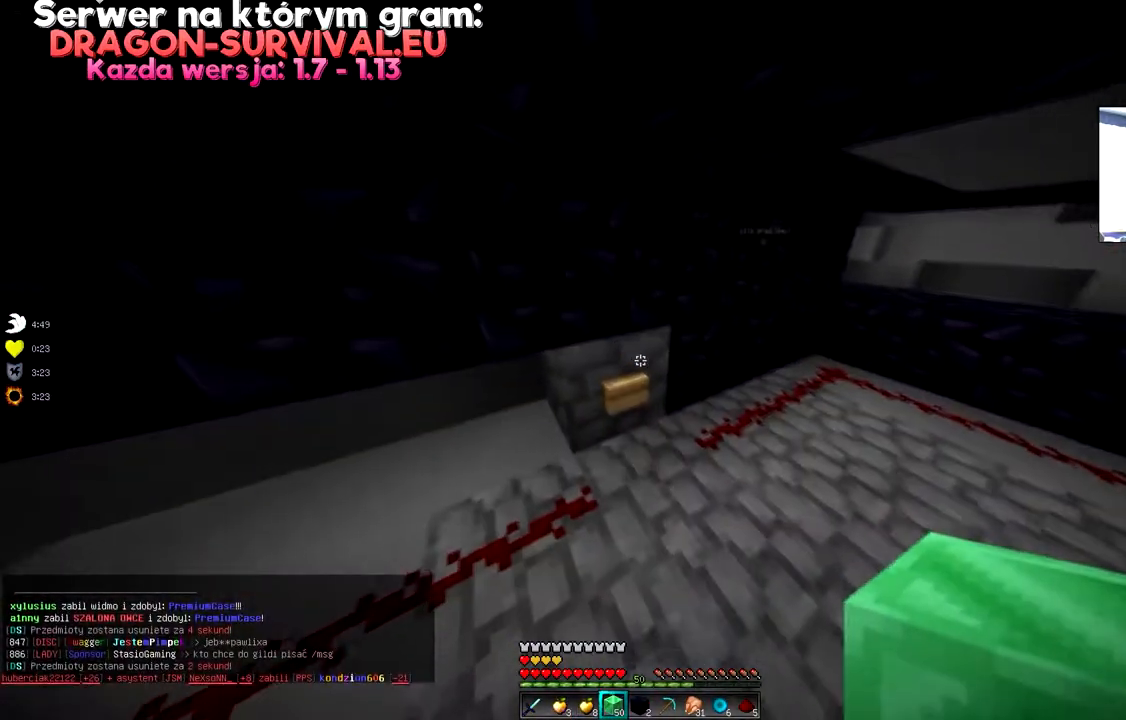
{"keys": [], "mouse": [], "events": [[150, "mouse_right", "down"], [284, "mouse_right", "up"]]}
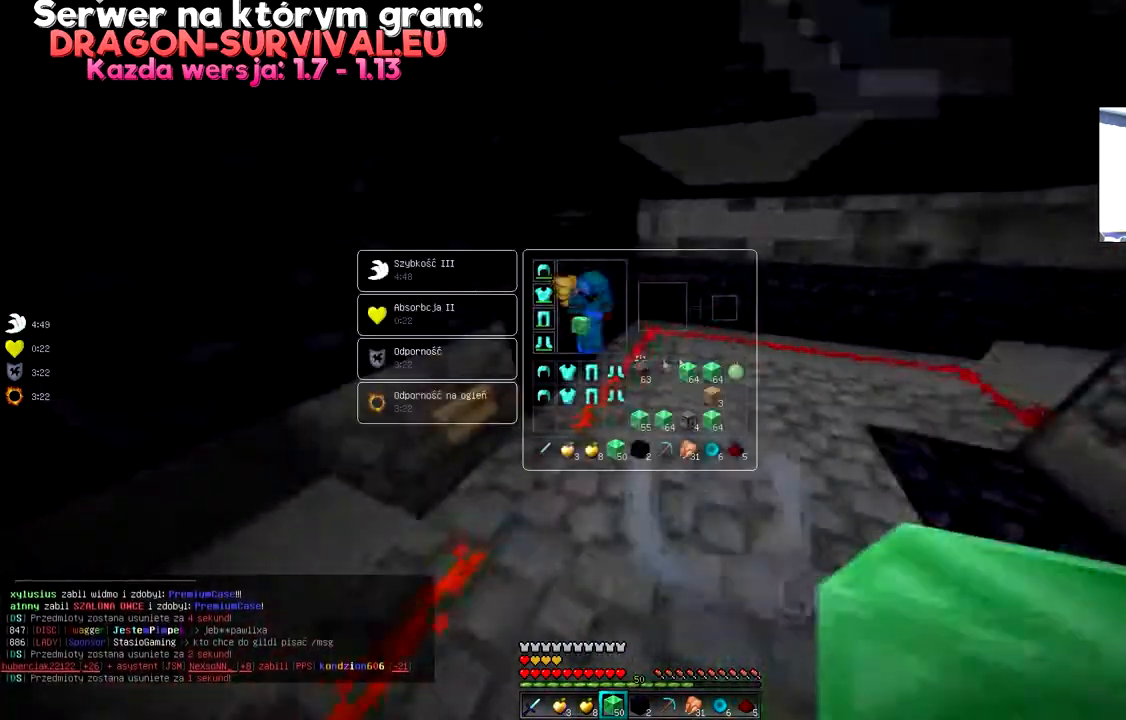
{"keys": [], "mouse": [], "events": []}
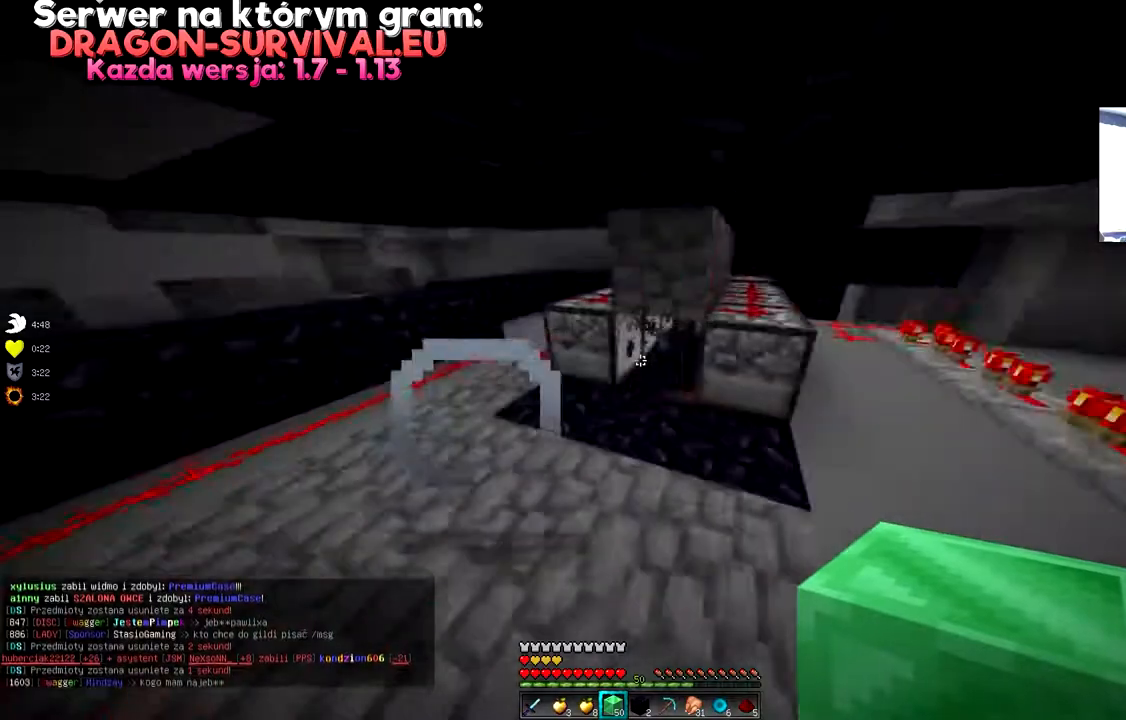
{"keys": ["d"], "mouse": [], "events": [[300, "d", "down"]]}
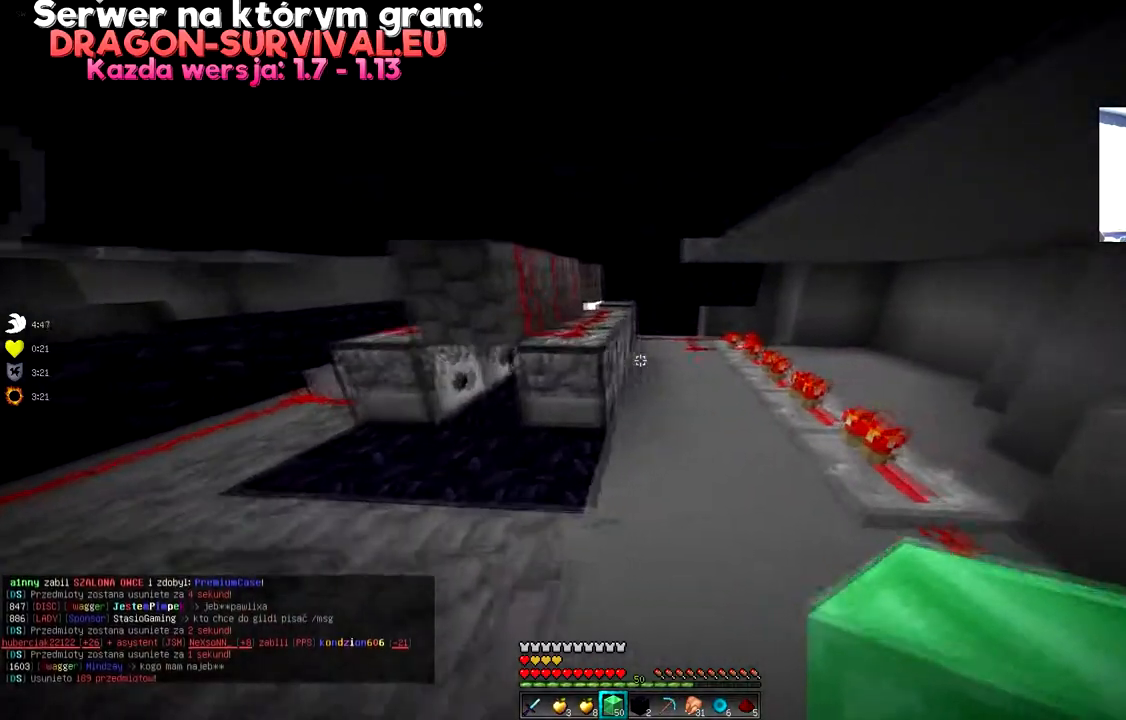
{"keys": ["w"], "mouse": [], "events": [[17, "w", "down"], [217, "d", "up"]]}
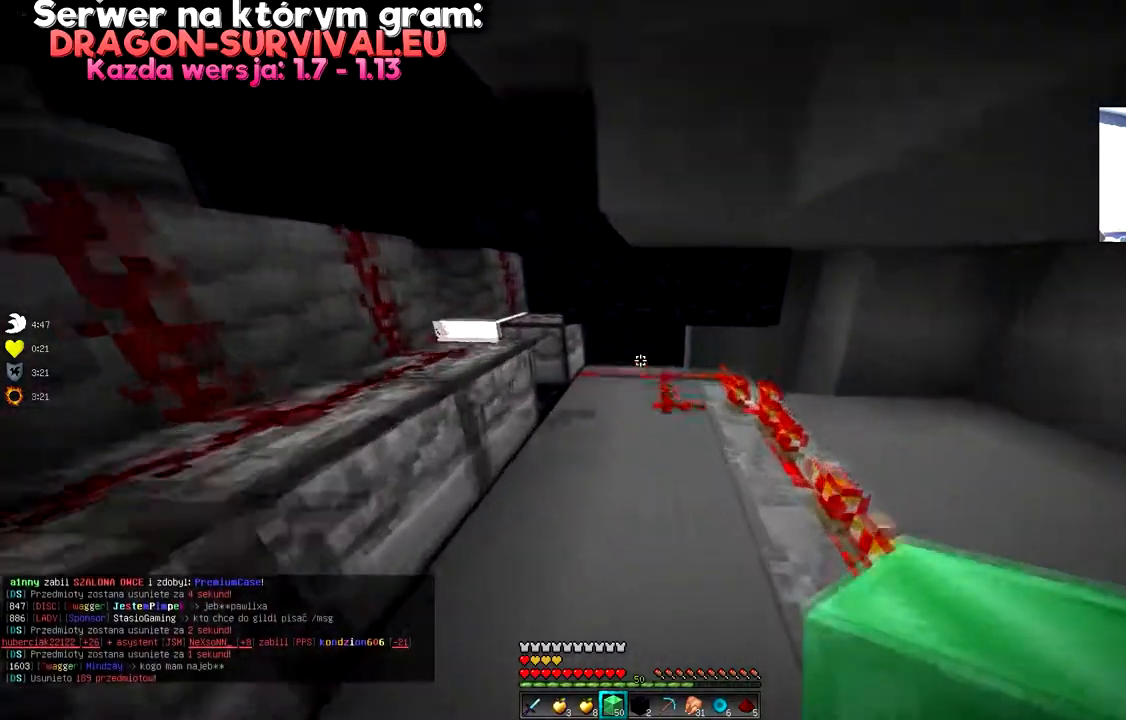
{"keys": [], "mouse": [], "events": [[217, "w", "up"]]}
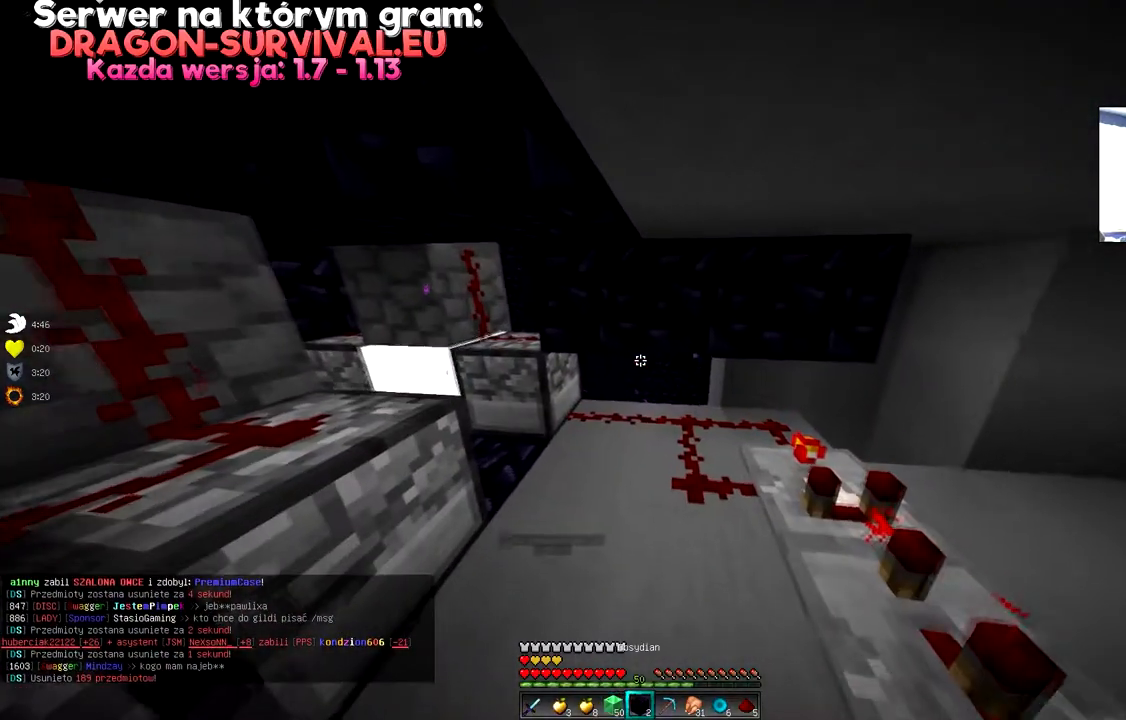
{"keys": [], "mouse": [], "events": []}
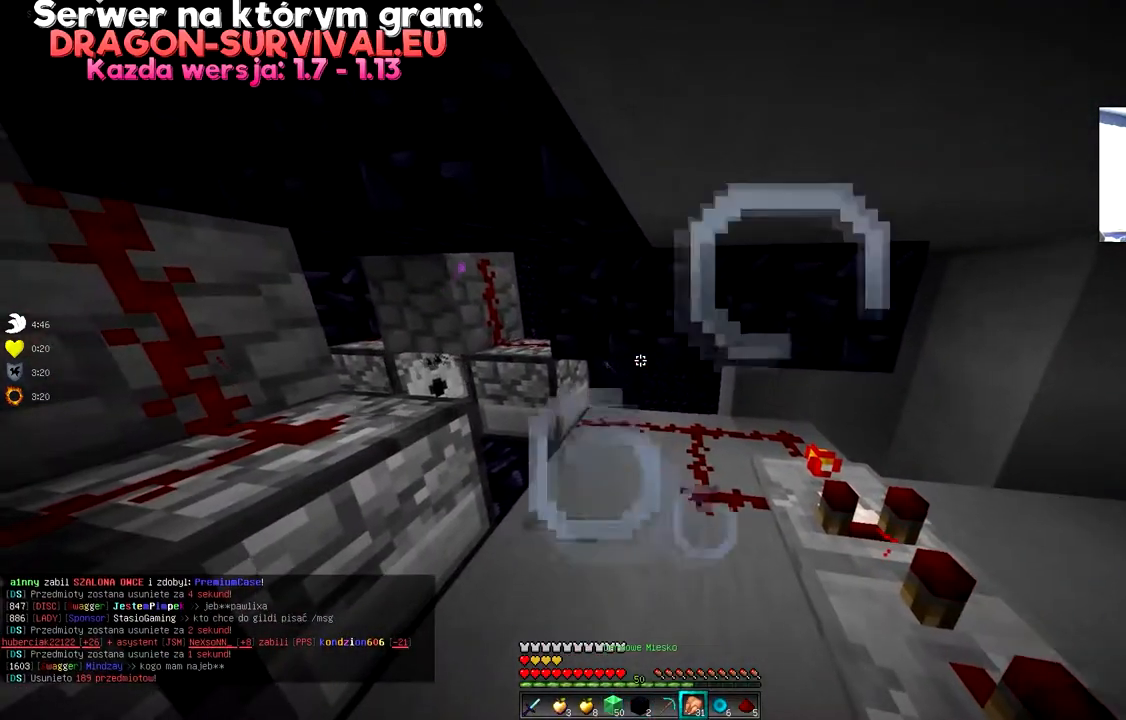
{"keys": ["a"], "mouse": [], "events": [[50, "w", "down"], [267, "w", "up"], [500, "a", "down"]]}
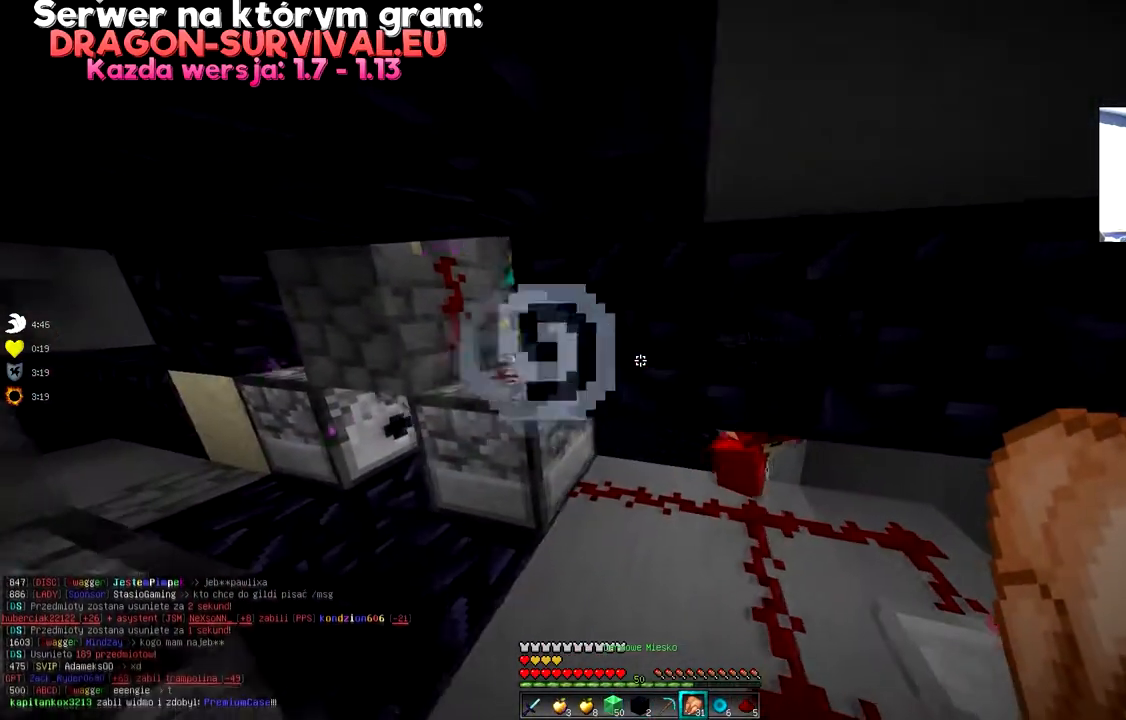
{"keys": [], "mouse": [], "events": [[117, "a", "up"]]}
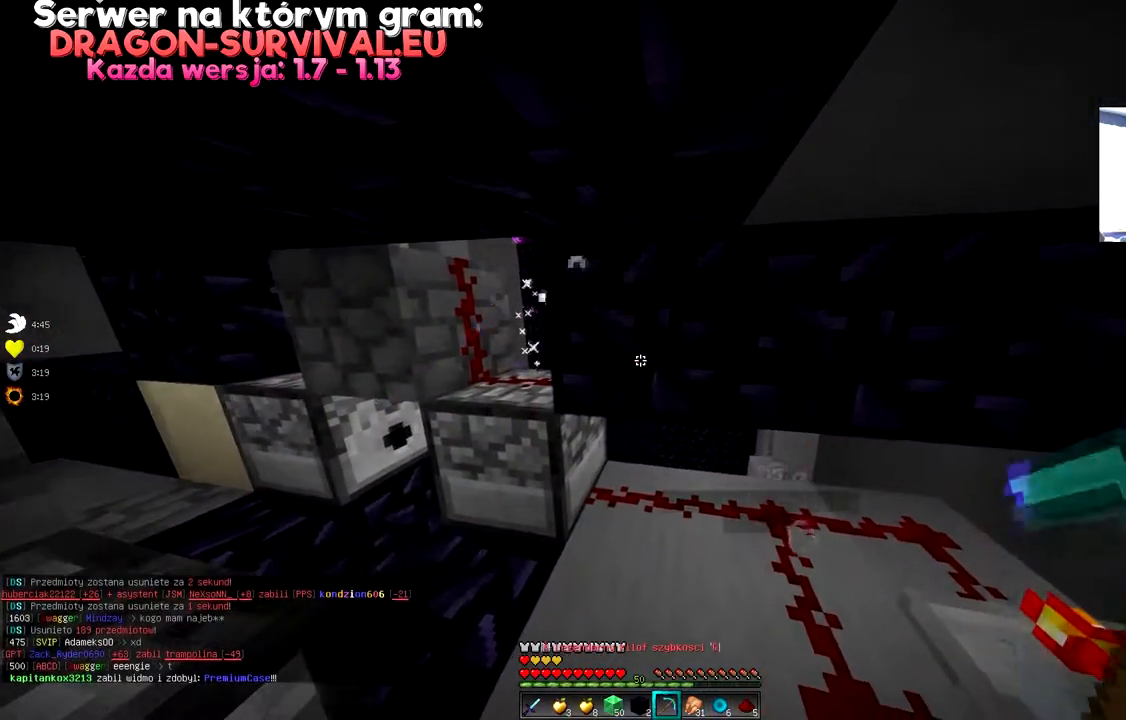
{"keys": [], "mouse": ["left"], "events": [[250, "mouse_left", "down"]]}
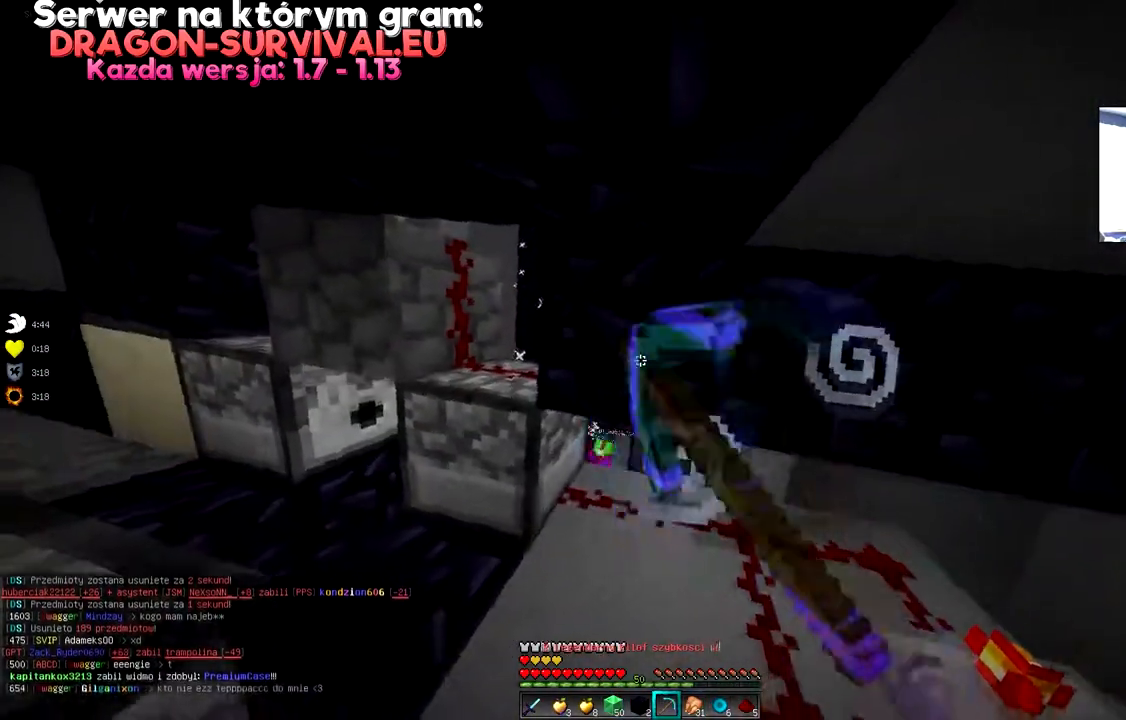
{"keys": [], "mouse": ["left"], "events": [[101, "w", "down"], [267, "w", "up"]]}
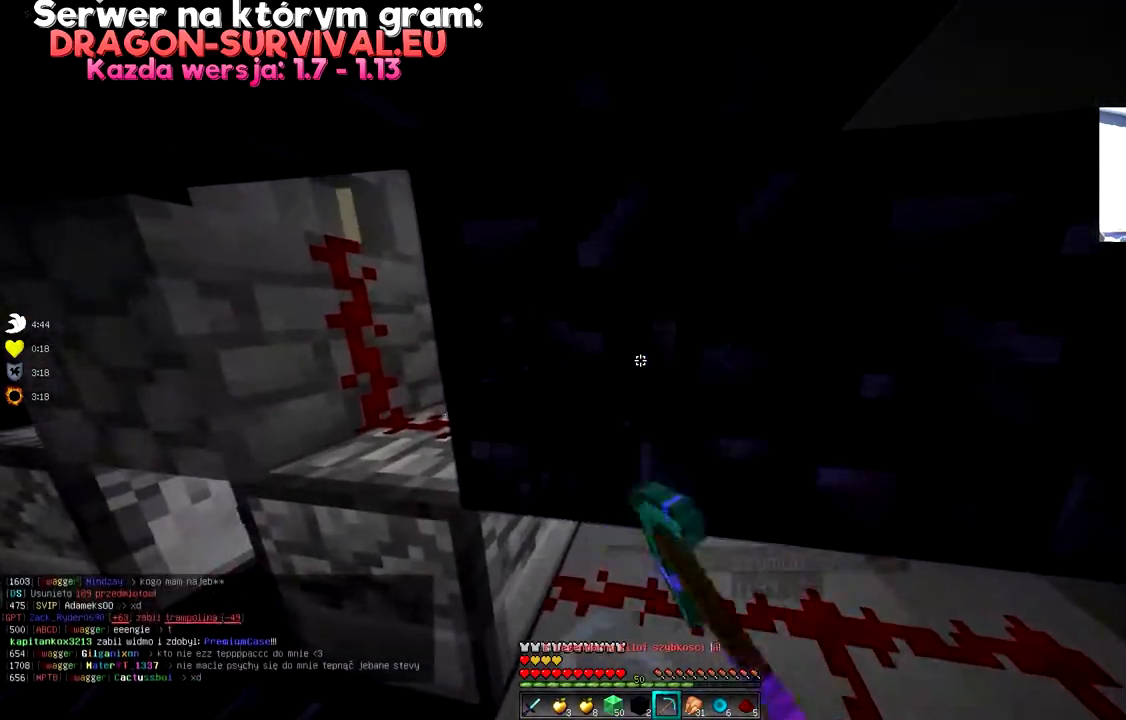
{"keys": [], "mouse": ["left"], "events": []}
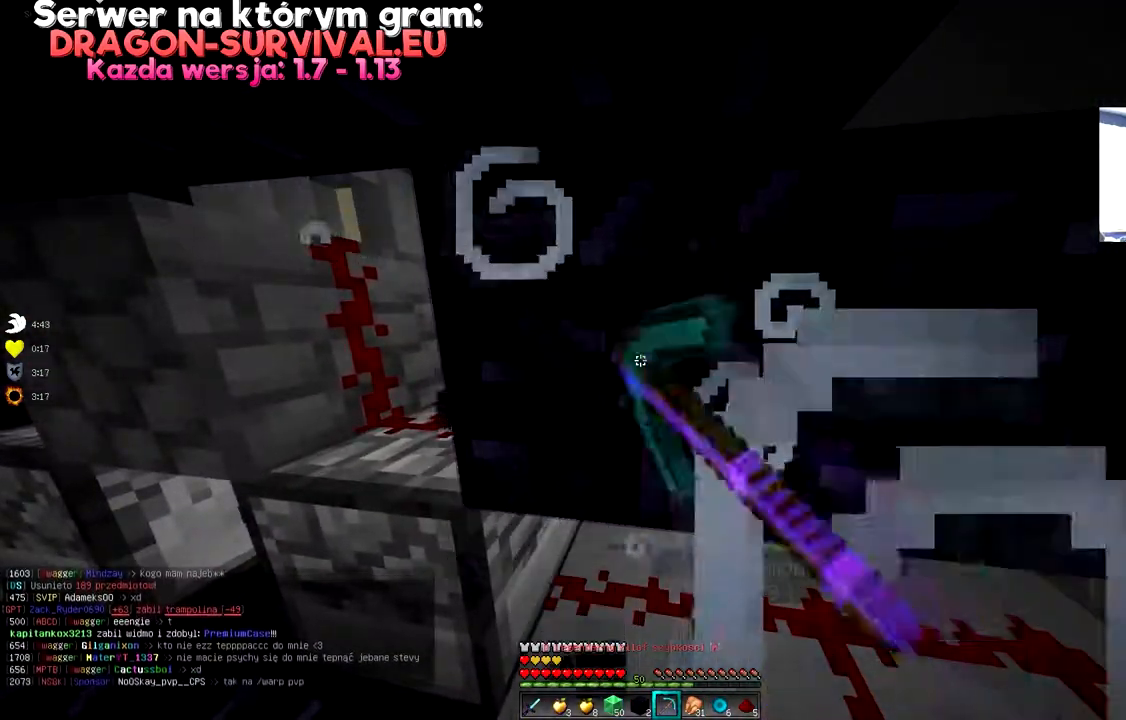
{"keys": [], "mouse": ["left"], "events": []}
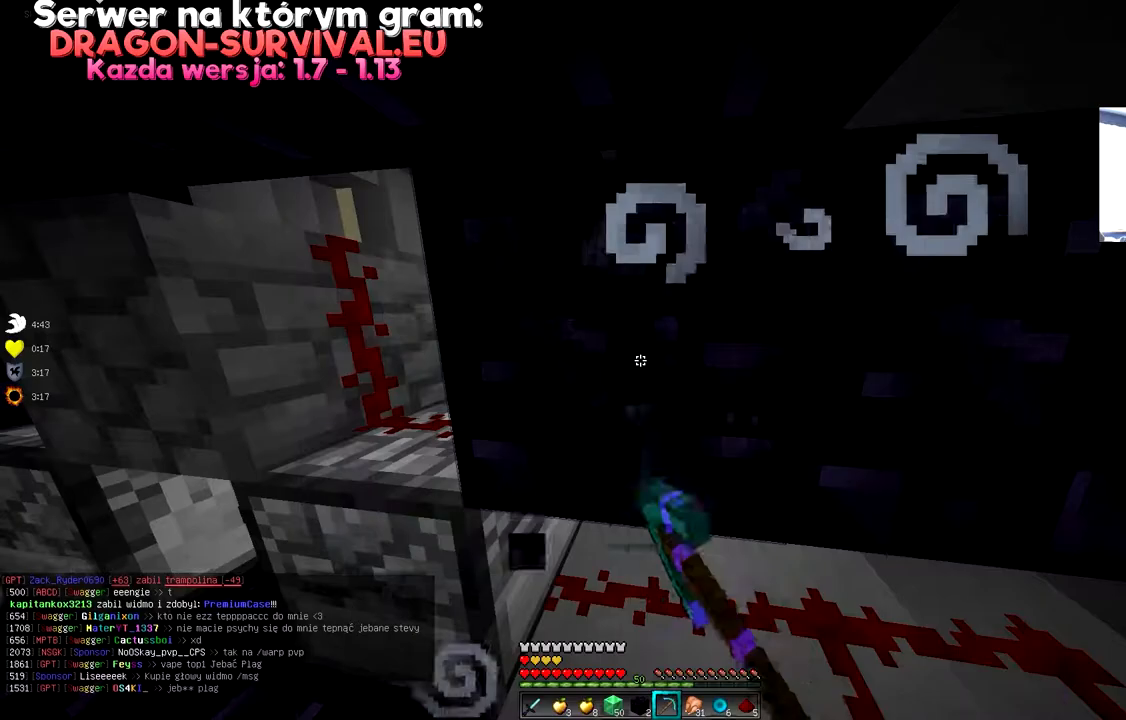
{"keys": [], "mouse": ["left"], "events": []}
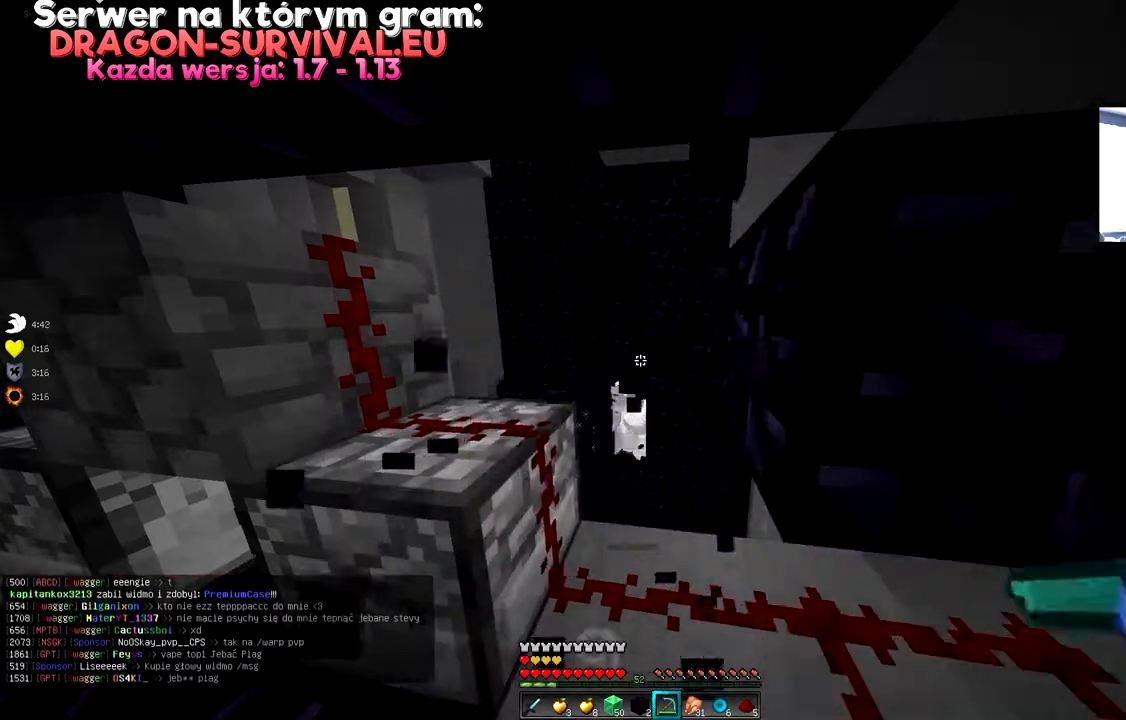
{"keys": [], "mouse": [], "events": [[34, "mouse_left", "up"]]}
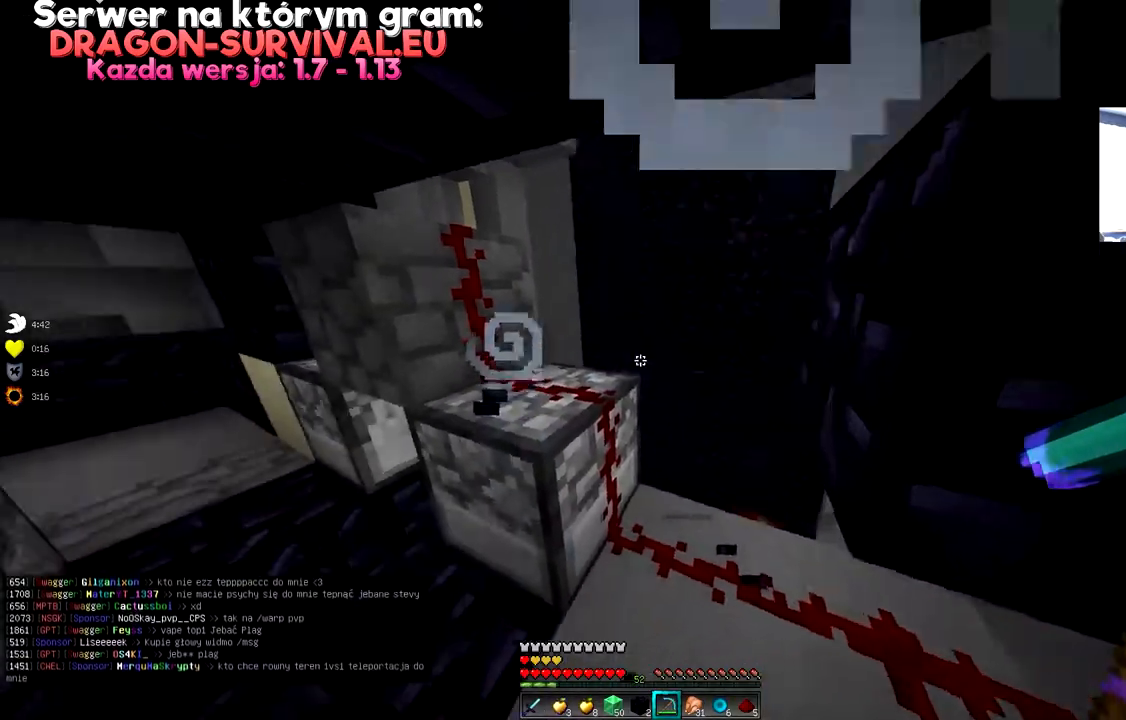
{"keys": ["a", "s"], "mouse": []}
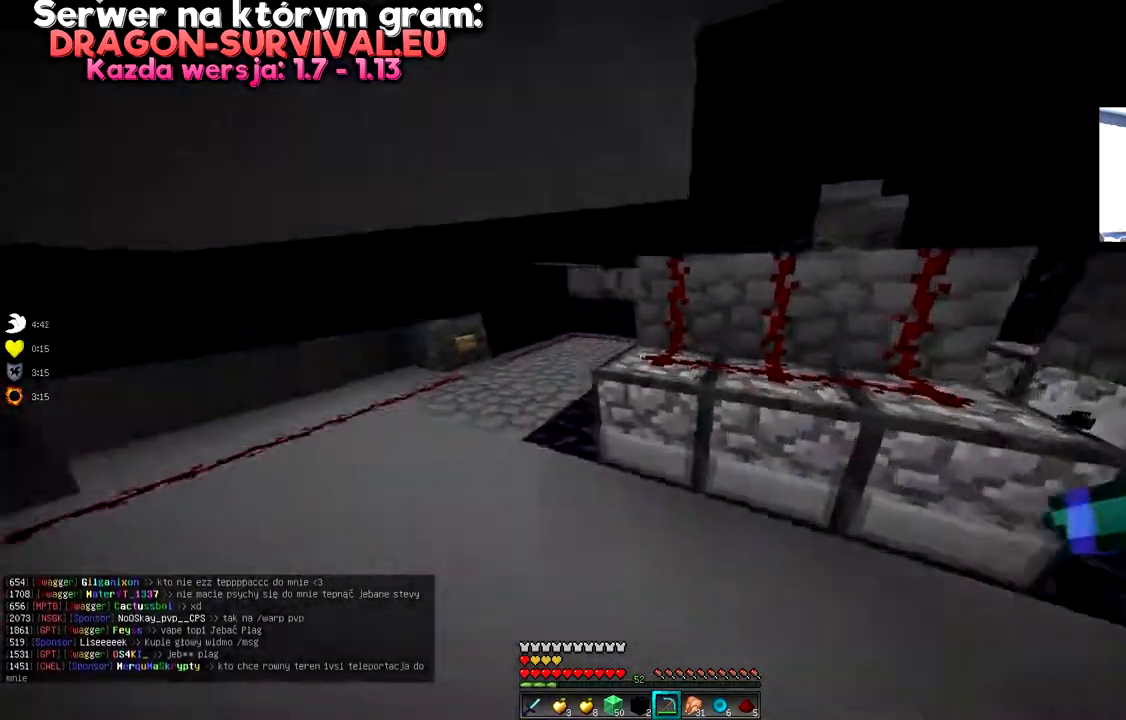
{"keys": ["w"], "mouse": [], "events": [[50, "s", "up"], [117, "a", "up"], [151, "w", "down"]]}
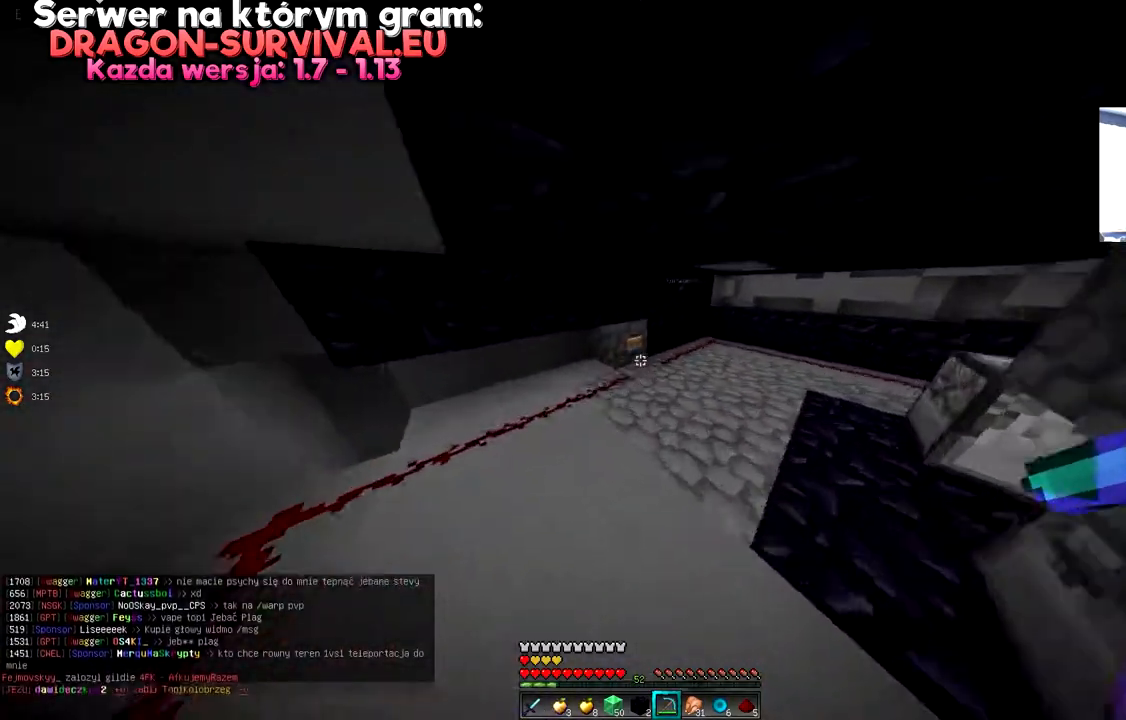
{"keys": [], "mouse": [], "events": [[384, "w", "up"]]}
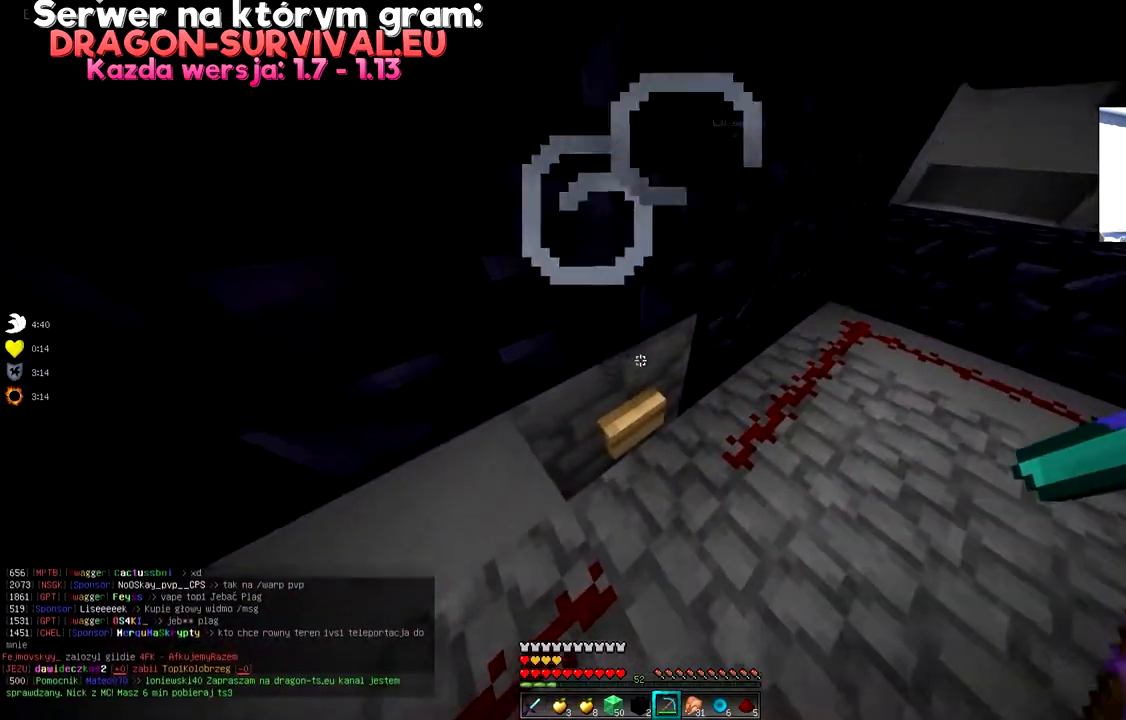
{"keys": [], "mouse": ["right"], "events": [[217, "mouse_right", "down"], [267, "mouse_right", "up"], [417, "mouse_right", "down"]]}
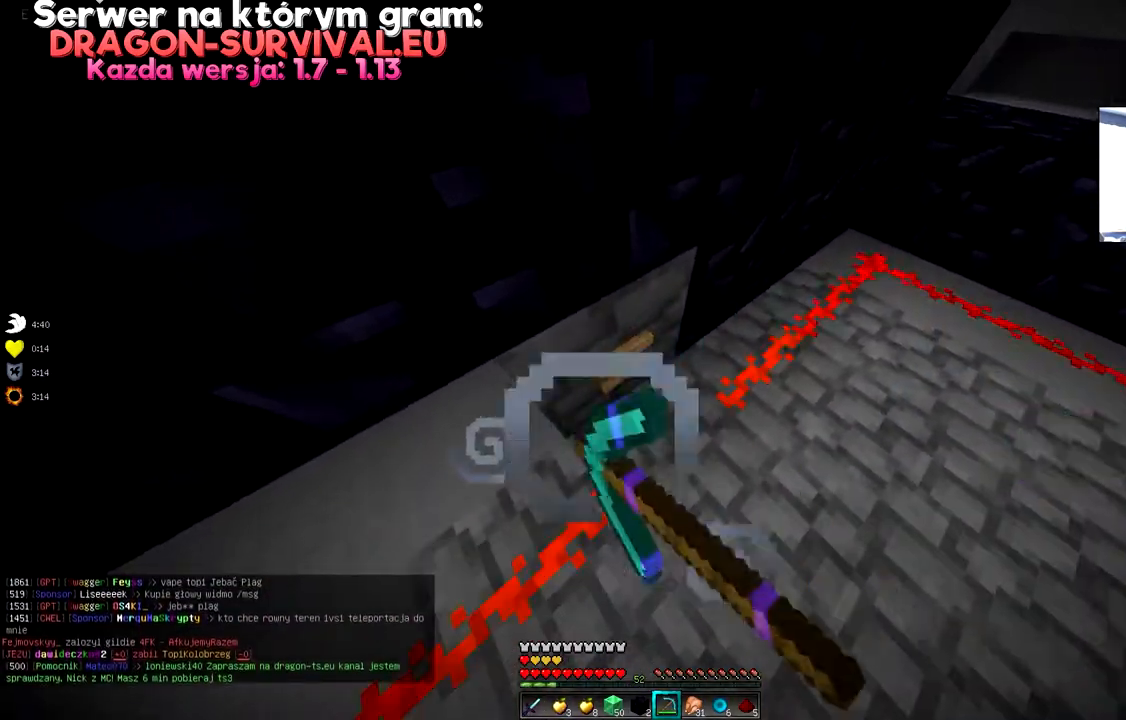
{"keys": ["w"], "mouse": []}
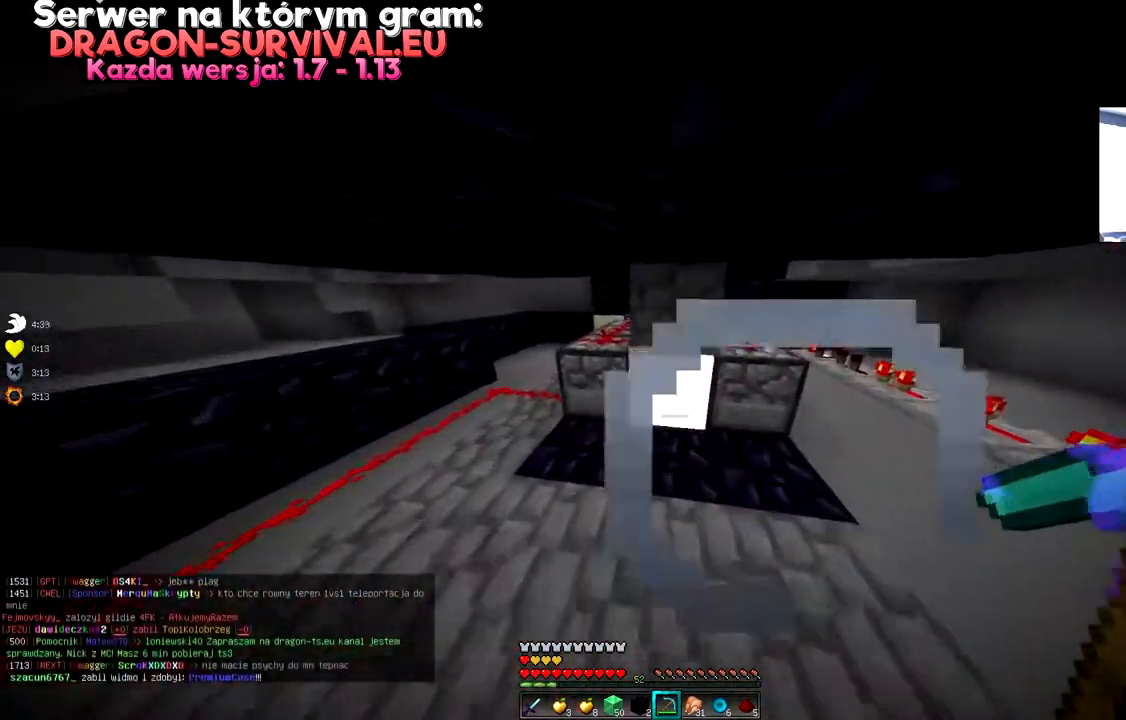
{"keys": ["d", "w"], "mouse": [], "events": [[117, "d", "down"]]}
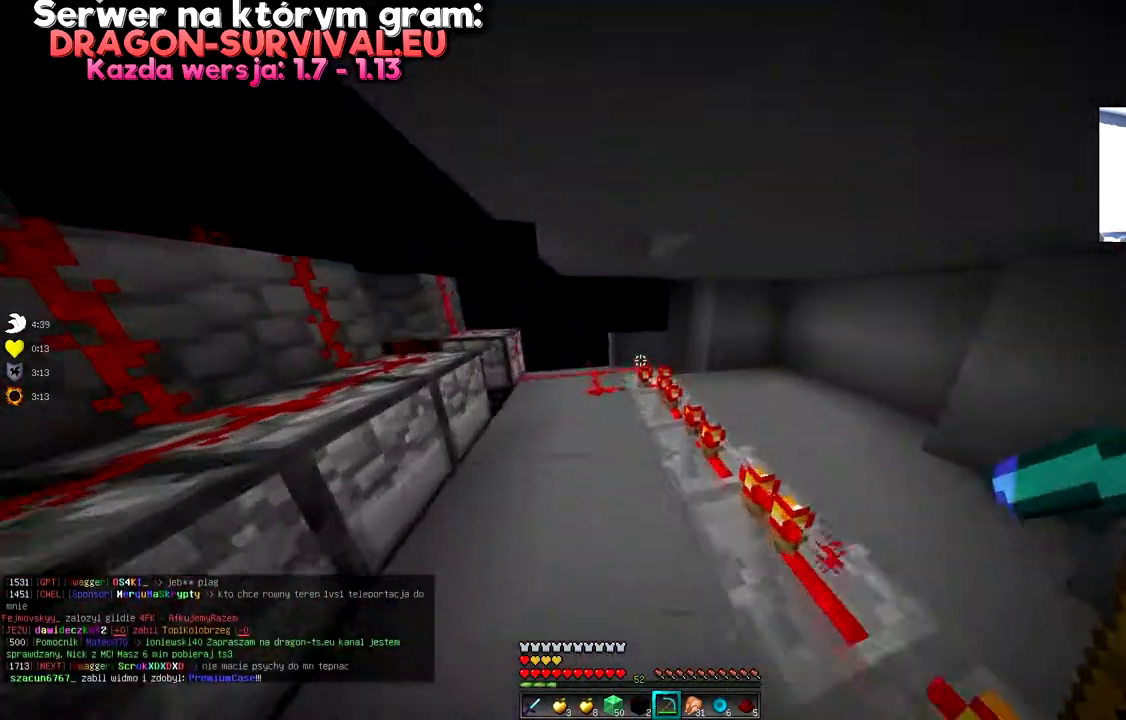
{"keys": ["a", "w"], "mouse": [], "events": [[184, "d", "up"], [234, "a", "down"]]}
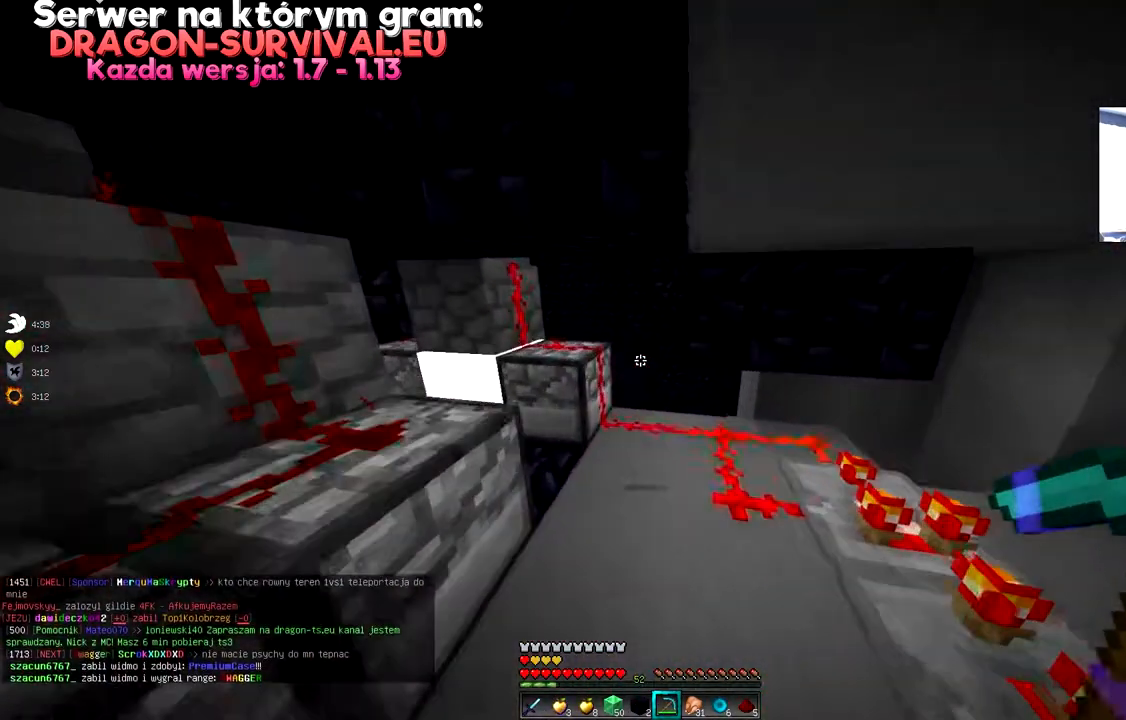
{"keys": [], "mouse": [], "events": [[16, "w", "up"], [33, "a", "up"], [117, "w", "down"], [383, "w", "up"]]}